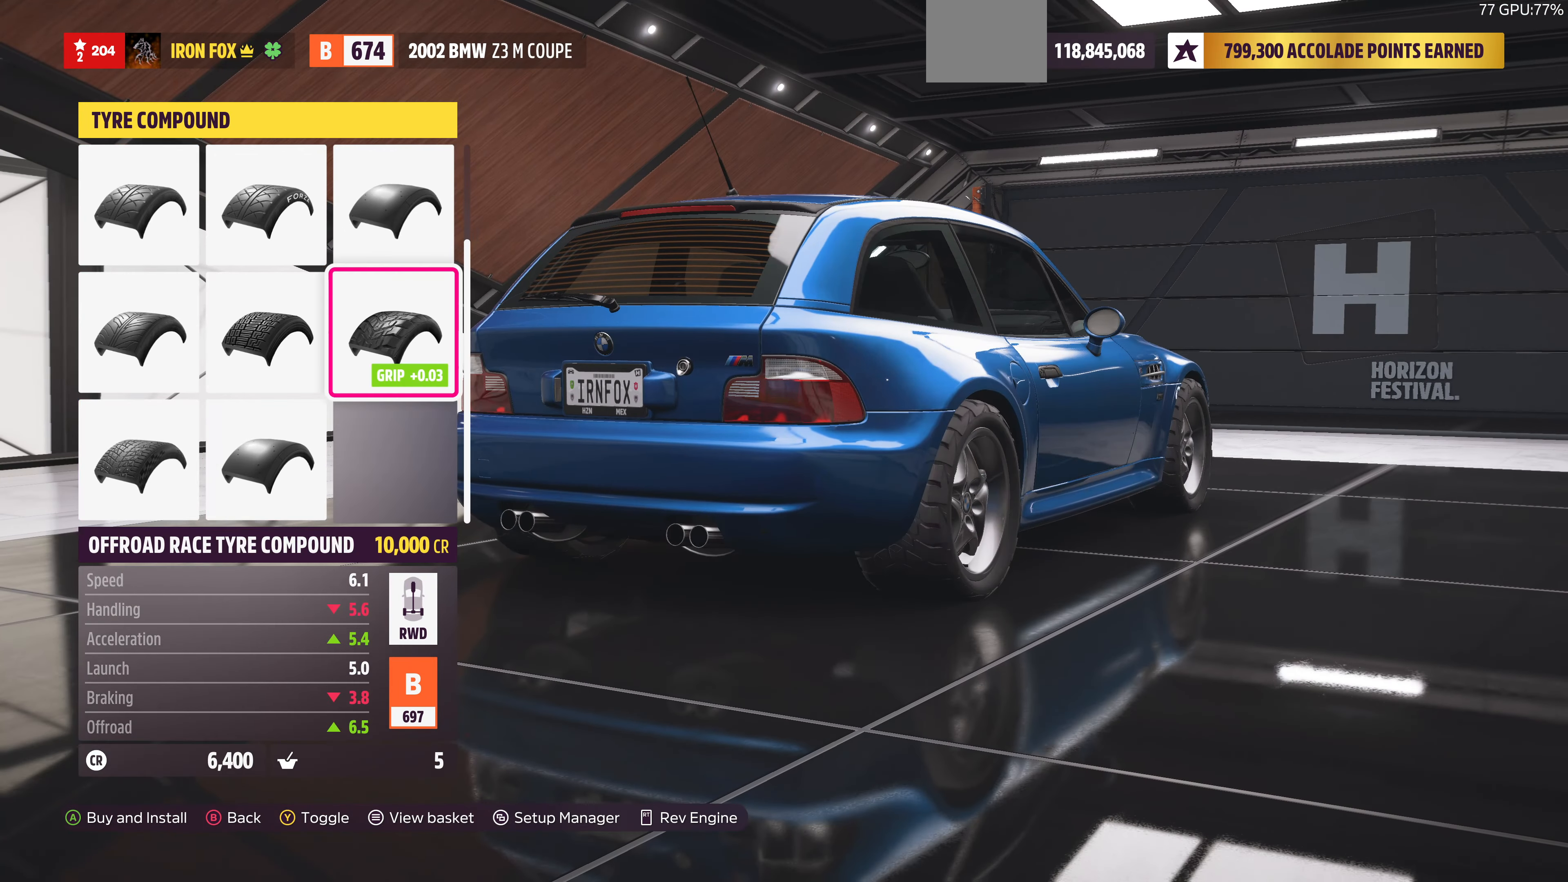
Gameplay with a controller (PlayStation layout); each line is a JSON object with the inputs held at the frame after it. "events" lists button and stick changes between this image and that frame as [ms after this image, input, new state], when the widget could be followed in between. Not read: R1.
{"buttons": [], "left_stick": "center", "right_stick": "center", "events": [[333, "DPAD_DOWN", "down"], [466, "DPAD_DOWN", "up"]]}
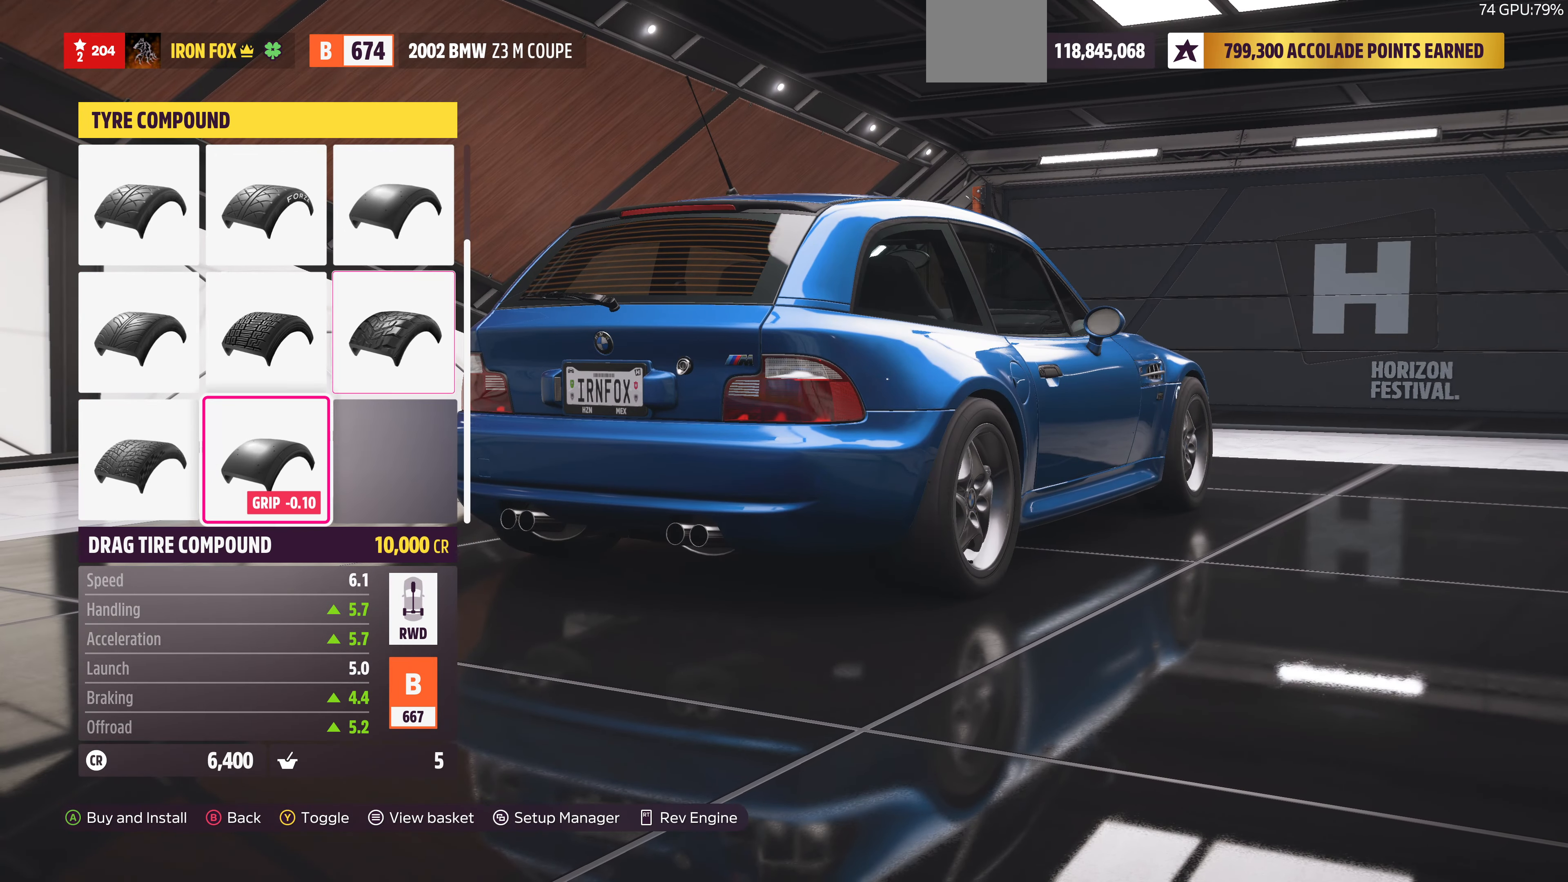
{"buttons": [], "left_stick": "center", "right_stick": "center", "events": [[166, "DPAD_LEFT", "down"], [233, "DPAD_LEFT", "up"]]}
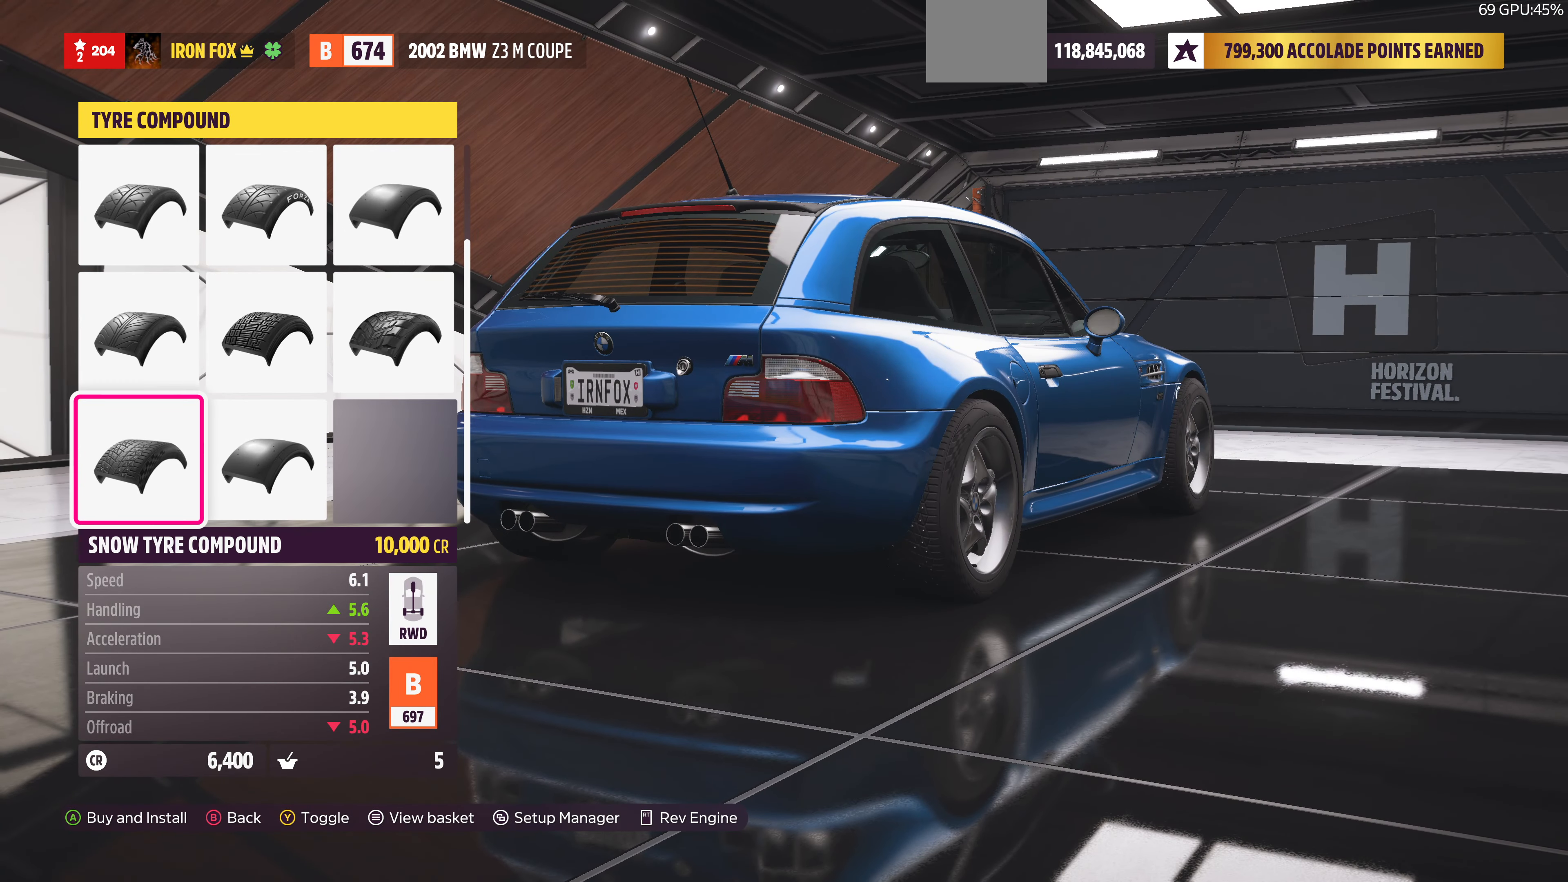
{"buttons": [], "left_stick": "center", "right_stick": "right", "events": [[133, "right_stick", "right"]]}
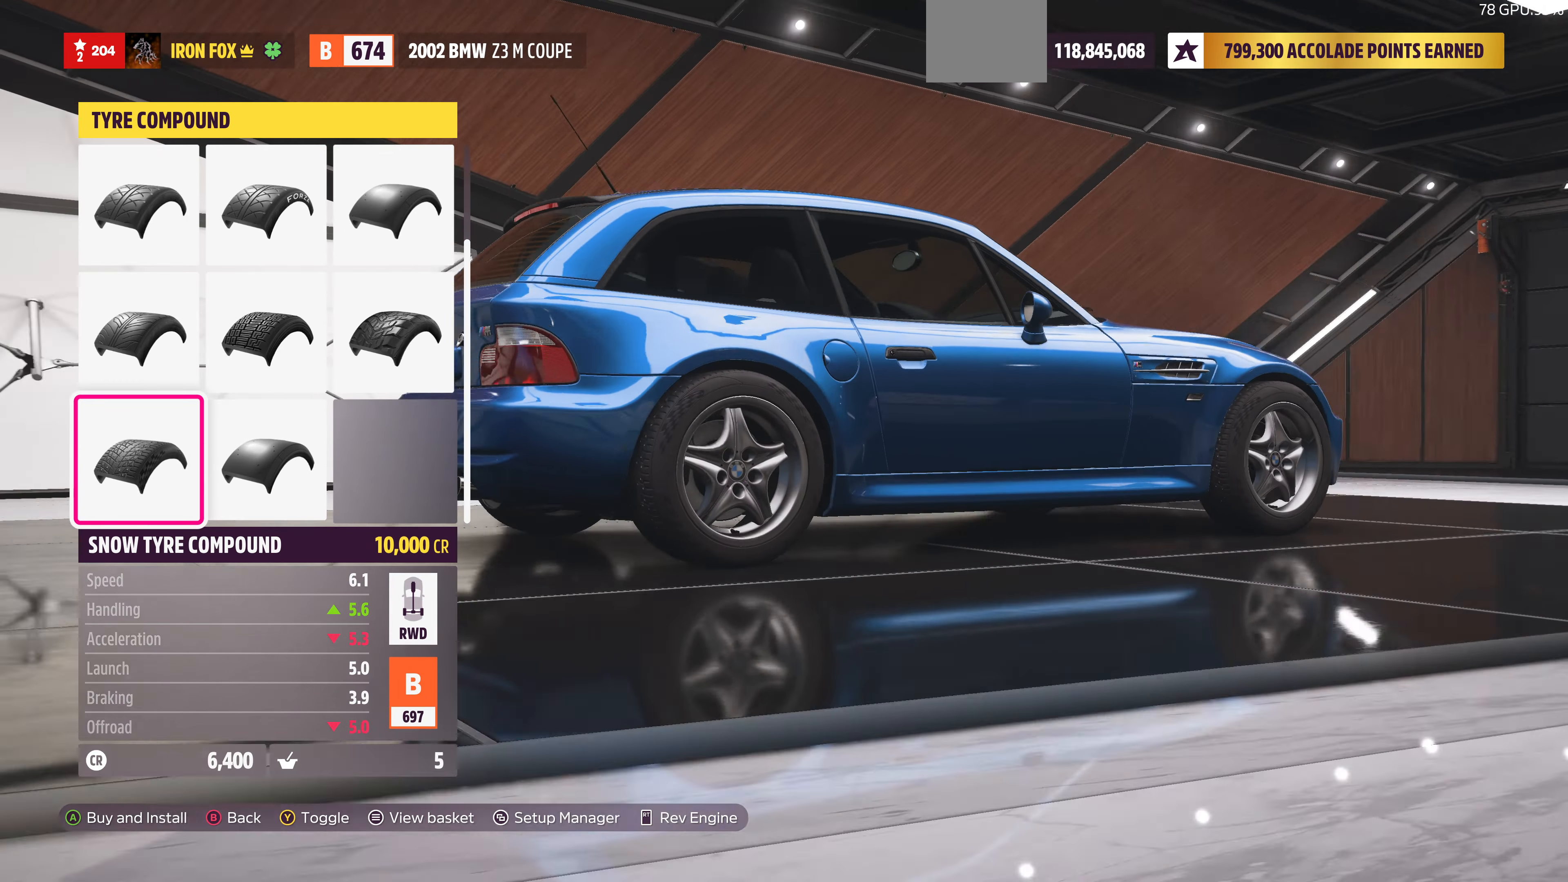
{"buttons": [], "left_stick": "center", "right_stick": "left", "events": [[133, "right_stick", "center"], [200, "right_stick", "left"]]}
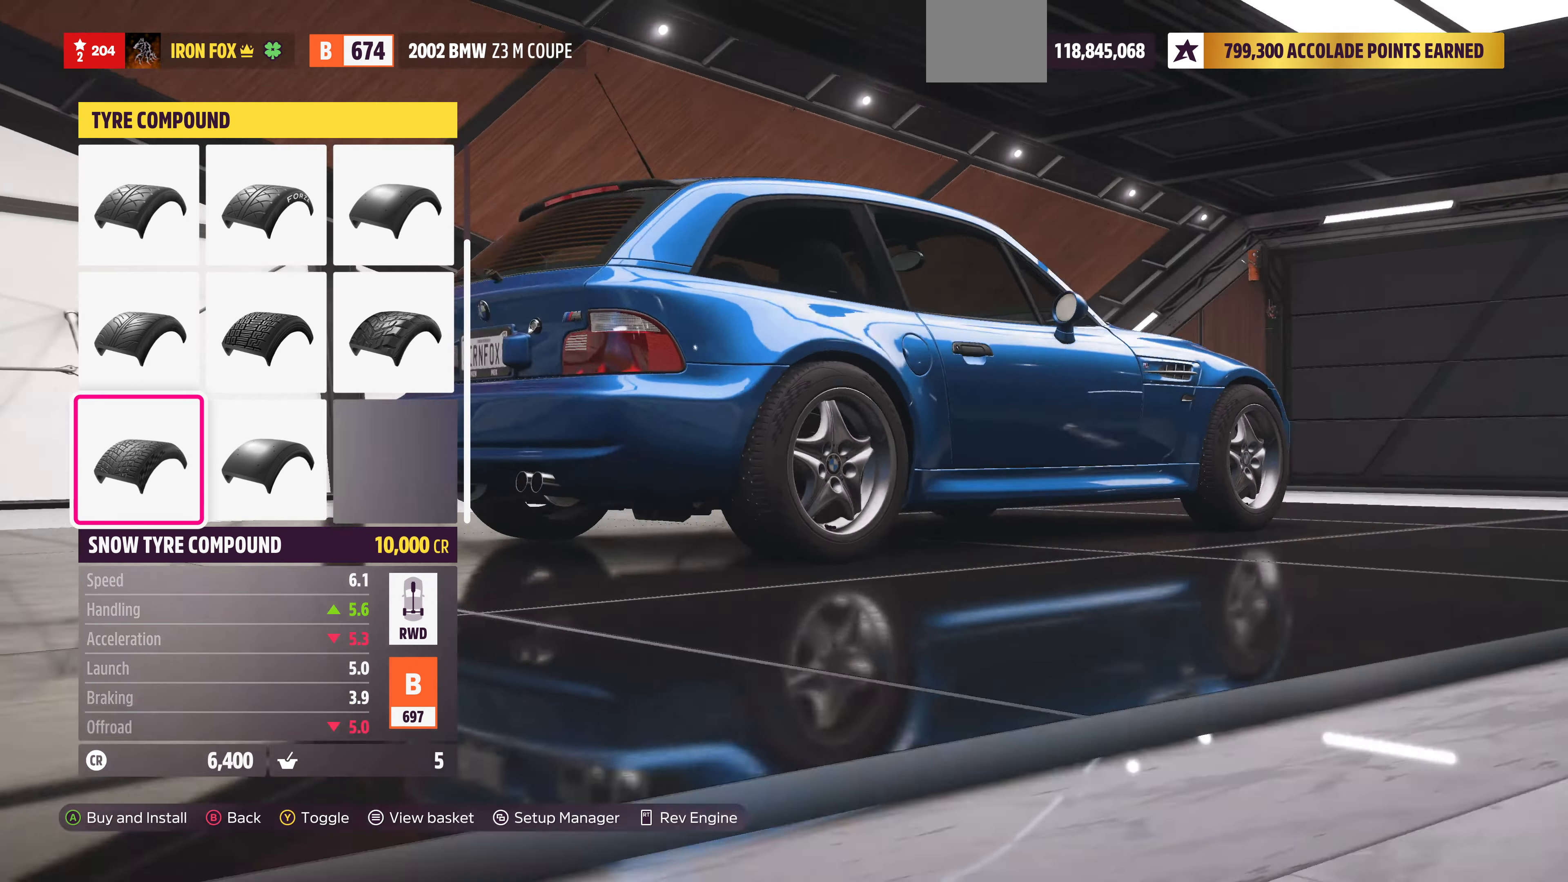
{"buttons": [], "left_stick": "center", "right_stick": "center", "events": [[434, "right_stick", "center"]]}
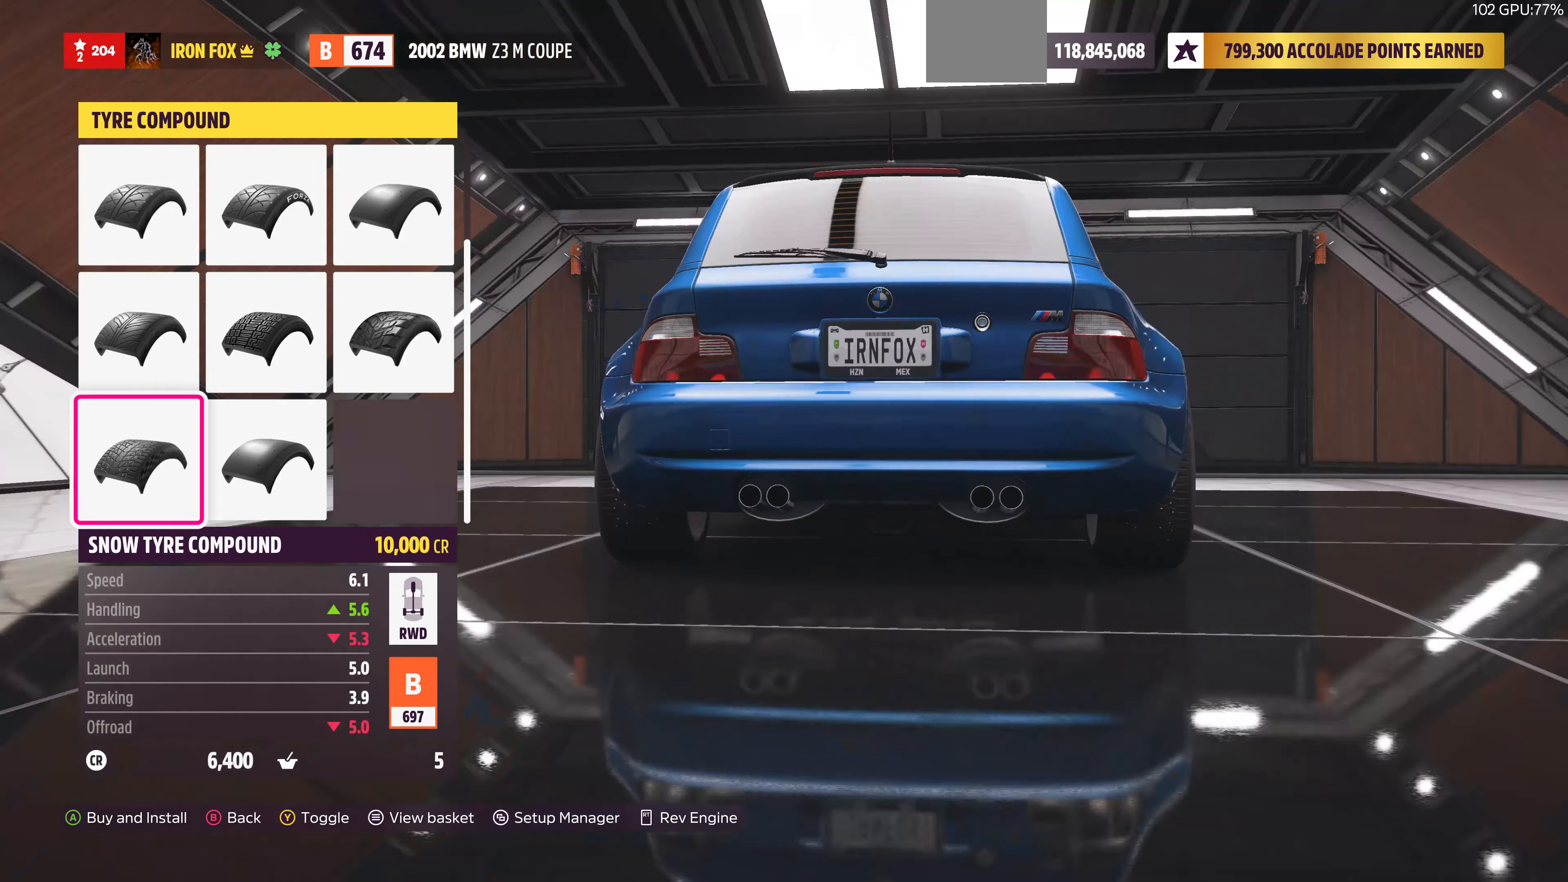
{"buttons": ["DPAD_RIGHT"], "left_stick": "center", "right_stick": "center", "events": [[167, "right_stick", "right"], [334, "right_stick", "center"], [467, "DPAD_RIGHT", "down"]]}
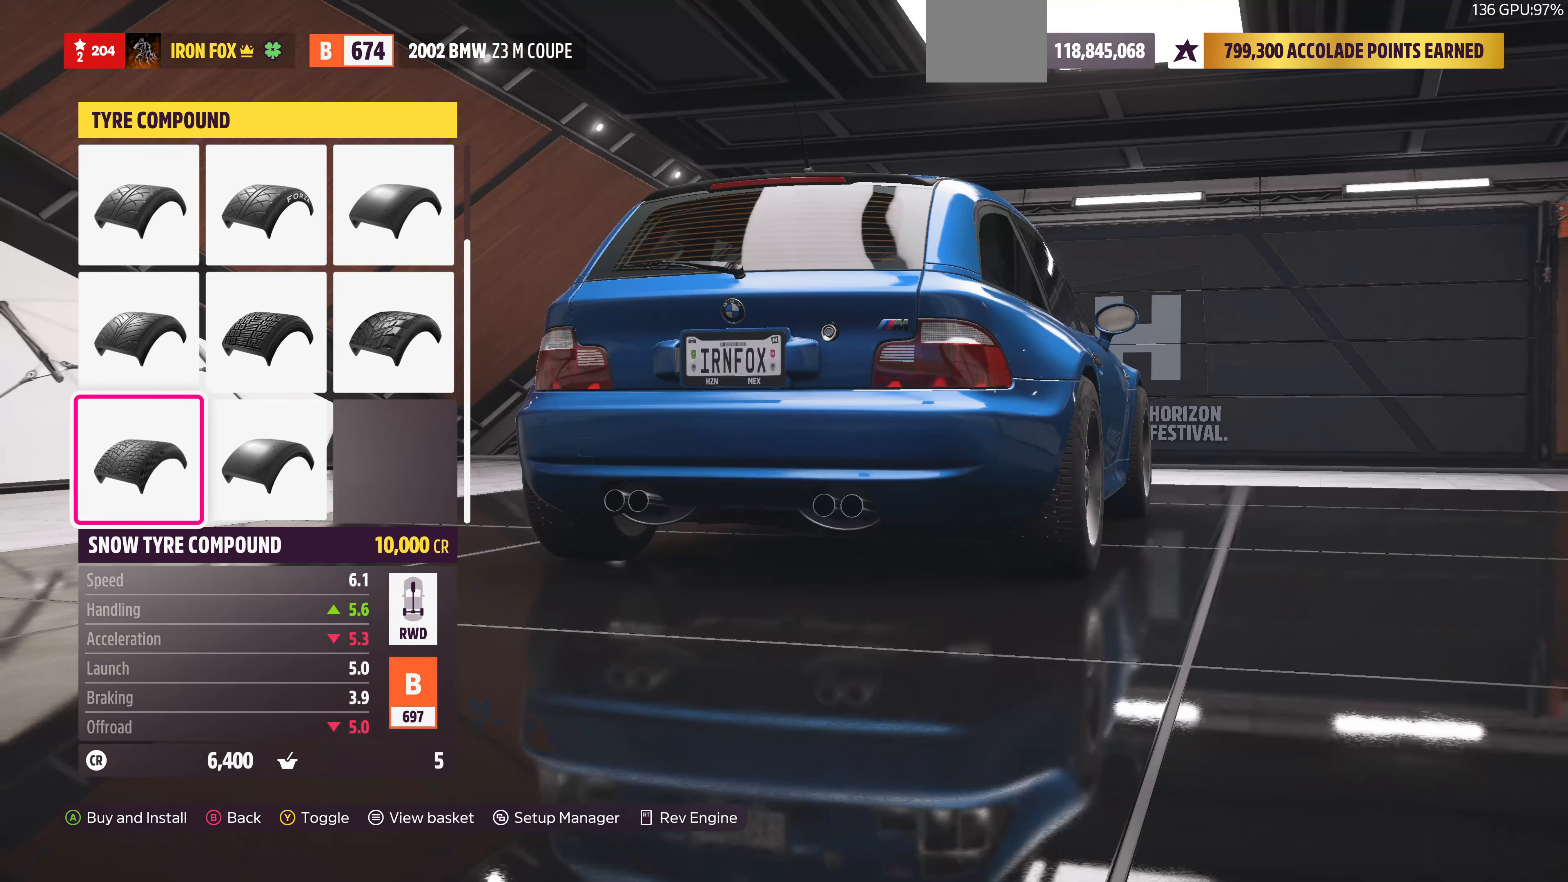
{"buttons": [], "left_stick": "center", "right_stick": "center", "events": [[67, "DPAD_RIGHT", "up"], [200, "DPAD_RIGHT", "down"], [267, "DPAD_RIGHT", "up"]]}
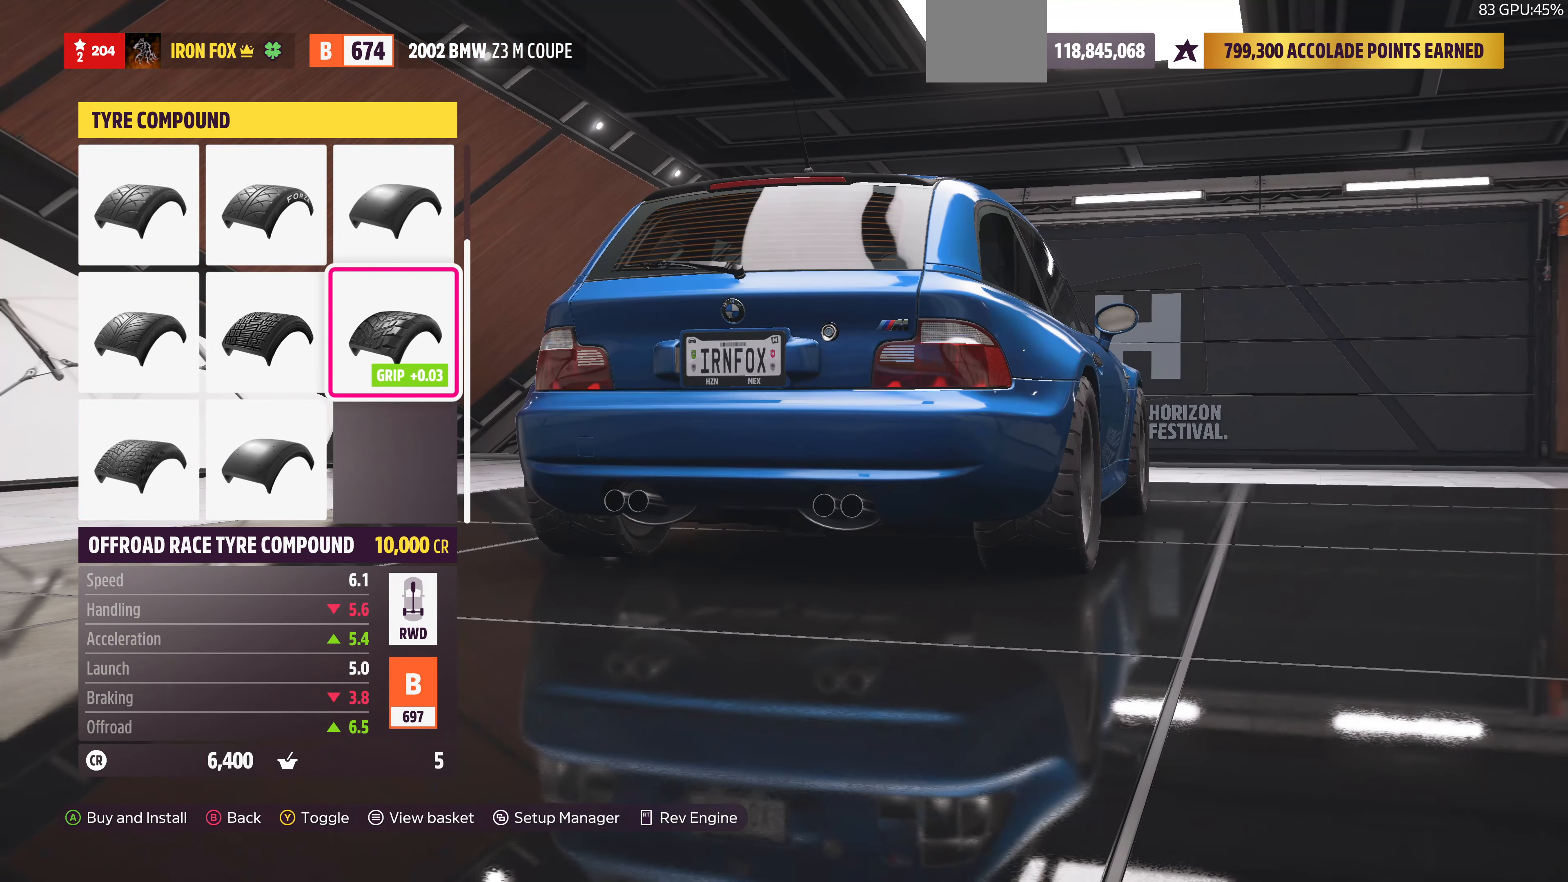
{"buttons": ["DPAD_LEFT"], "left_stick": "center", "right_stick": "center", "events": [[200, "DPAD_DOWN", "down"], [300, "DPAD_DOWN", "up"], [400, "DPAD_LEFT", "down"]]}
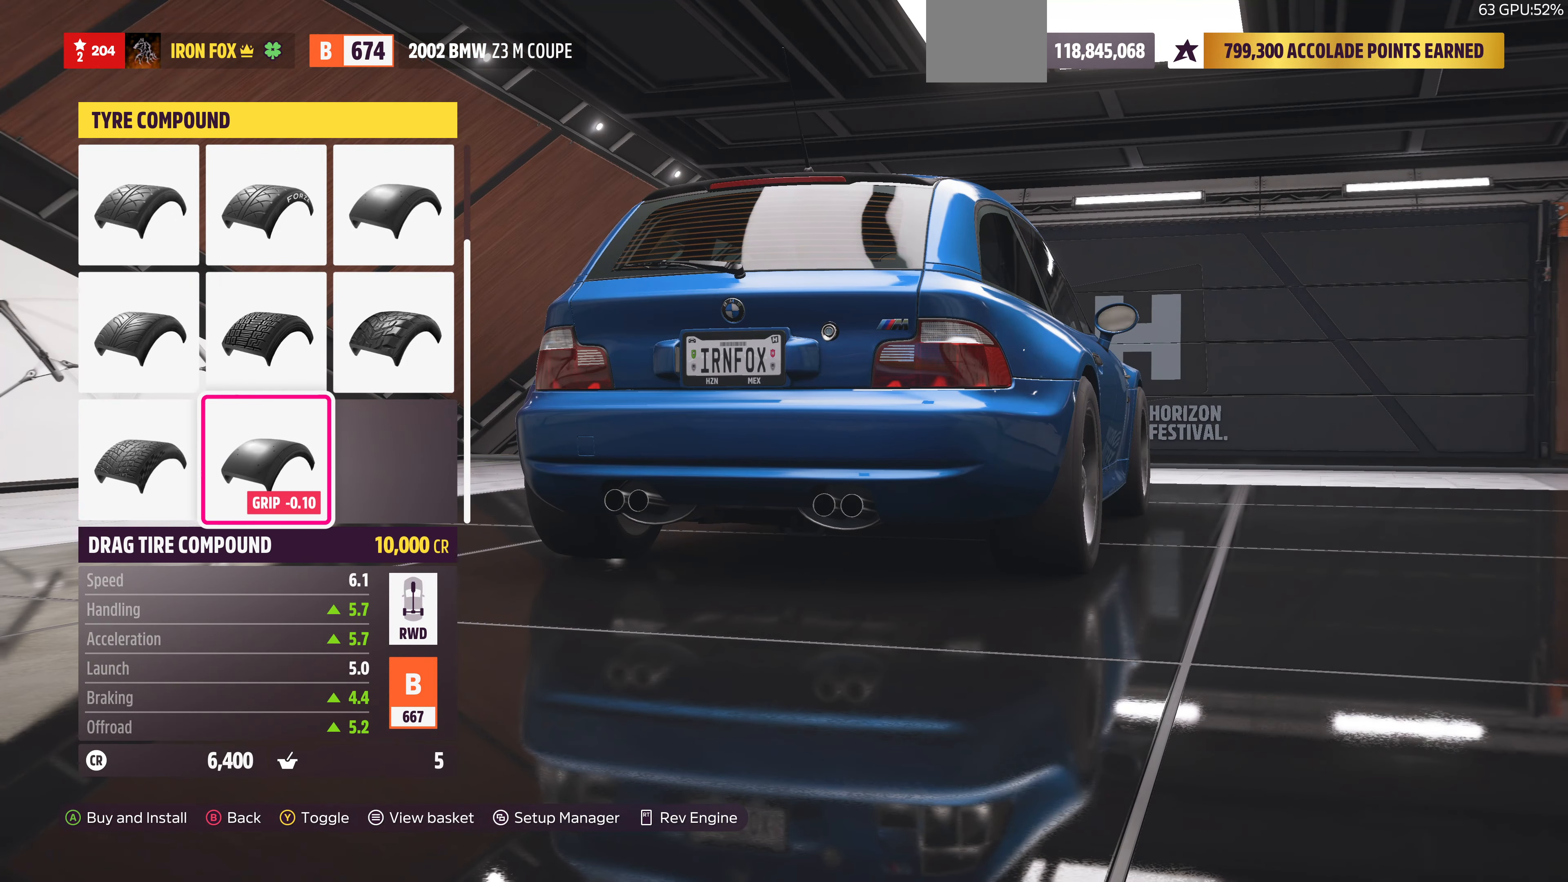
{"buttons": [], "left_stick": "center", "right_stick": "center", "events": [[34, "DPAD_LEFT", "up"], [400, "DPAD_RIGHT", "down"], [467, "DPAD_RIGHT", "up"]]}
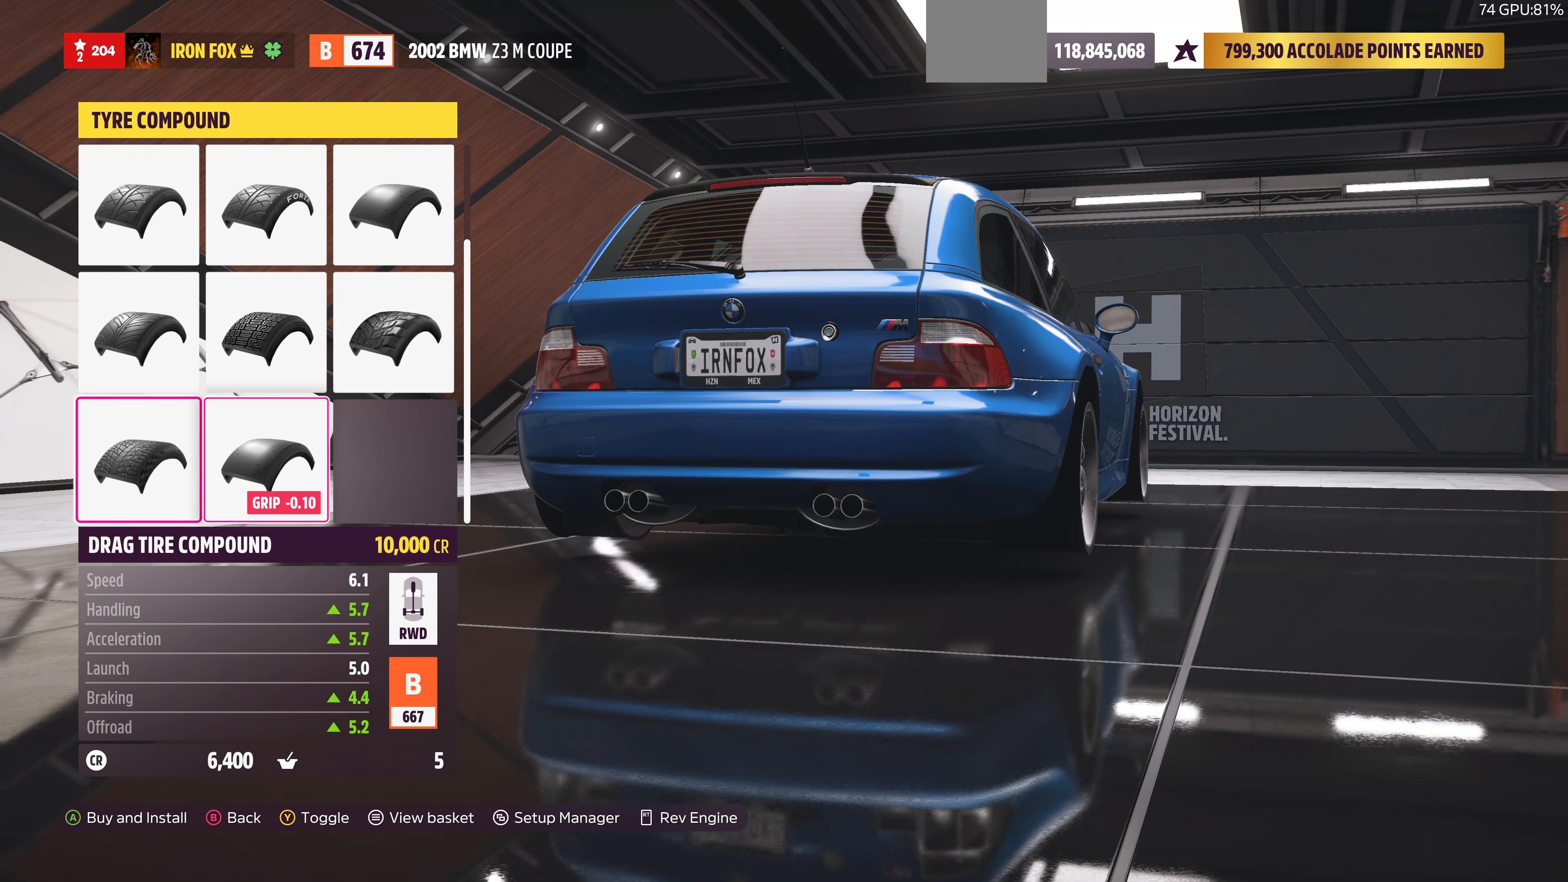
{"buttons": [], "left_stick": "center", "right_stick": "center", "events": [[100, "DPAD_RIGHT", "down"], [200, "DPAD_RIGHT", "up"]]}
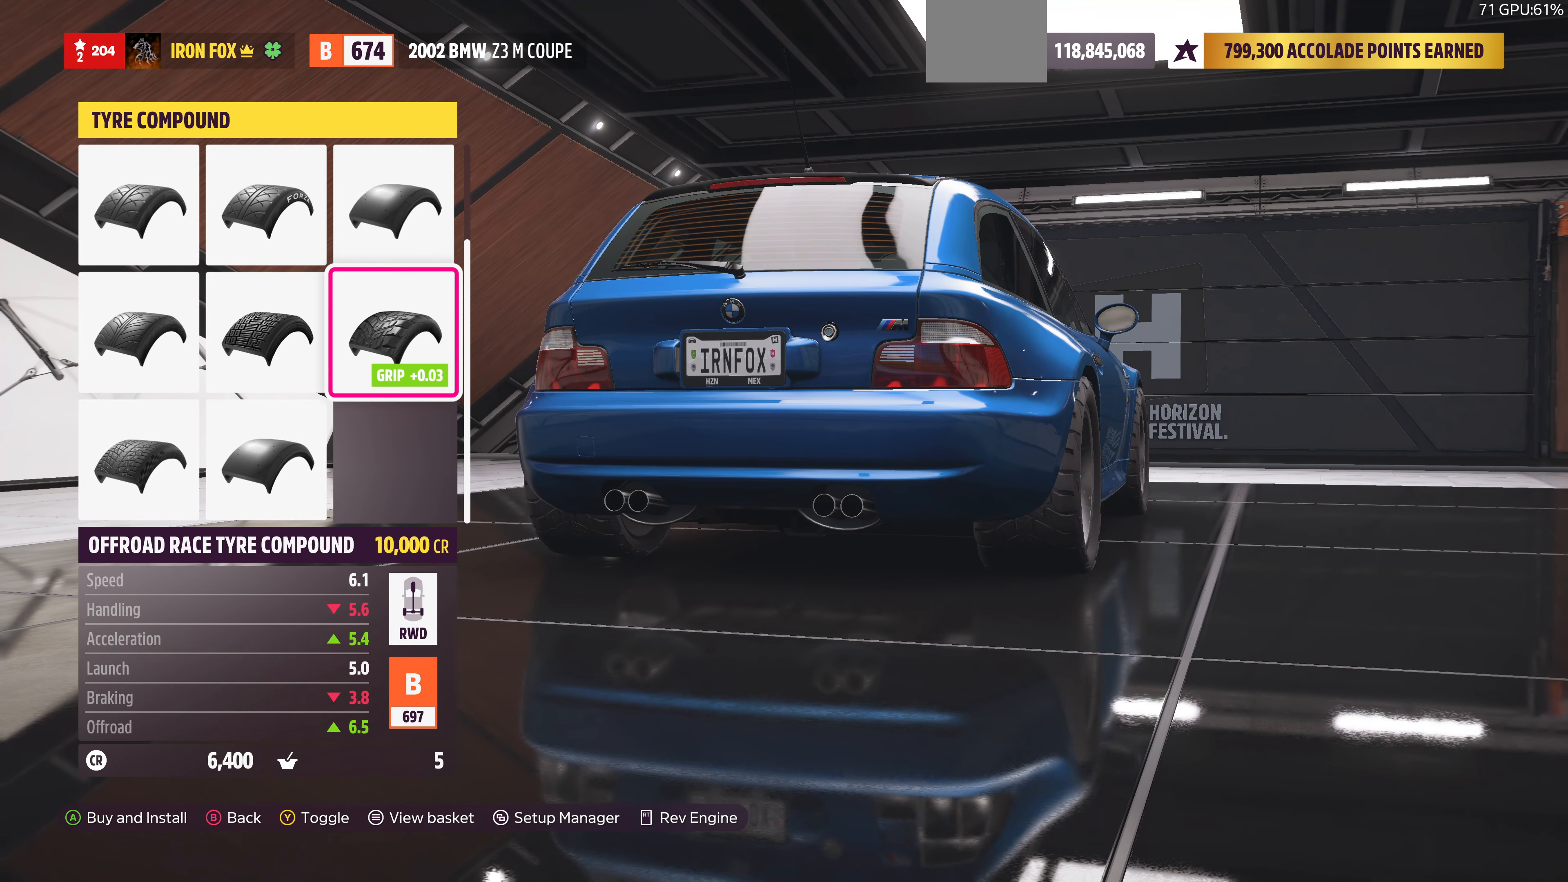
{"buttons": [], "left_stick": "center", "right_stick": "right", "events": [[367, "right_stick", "right"]]}
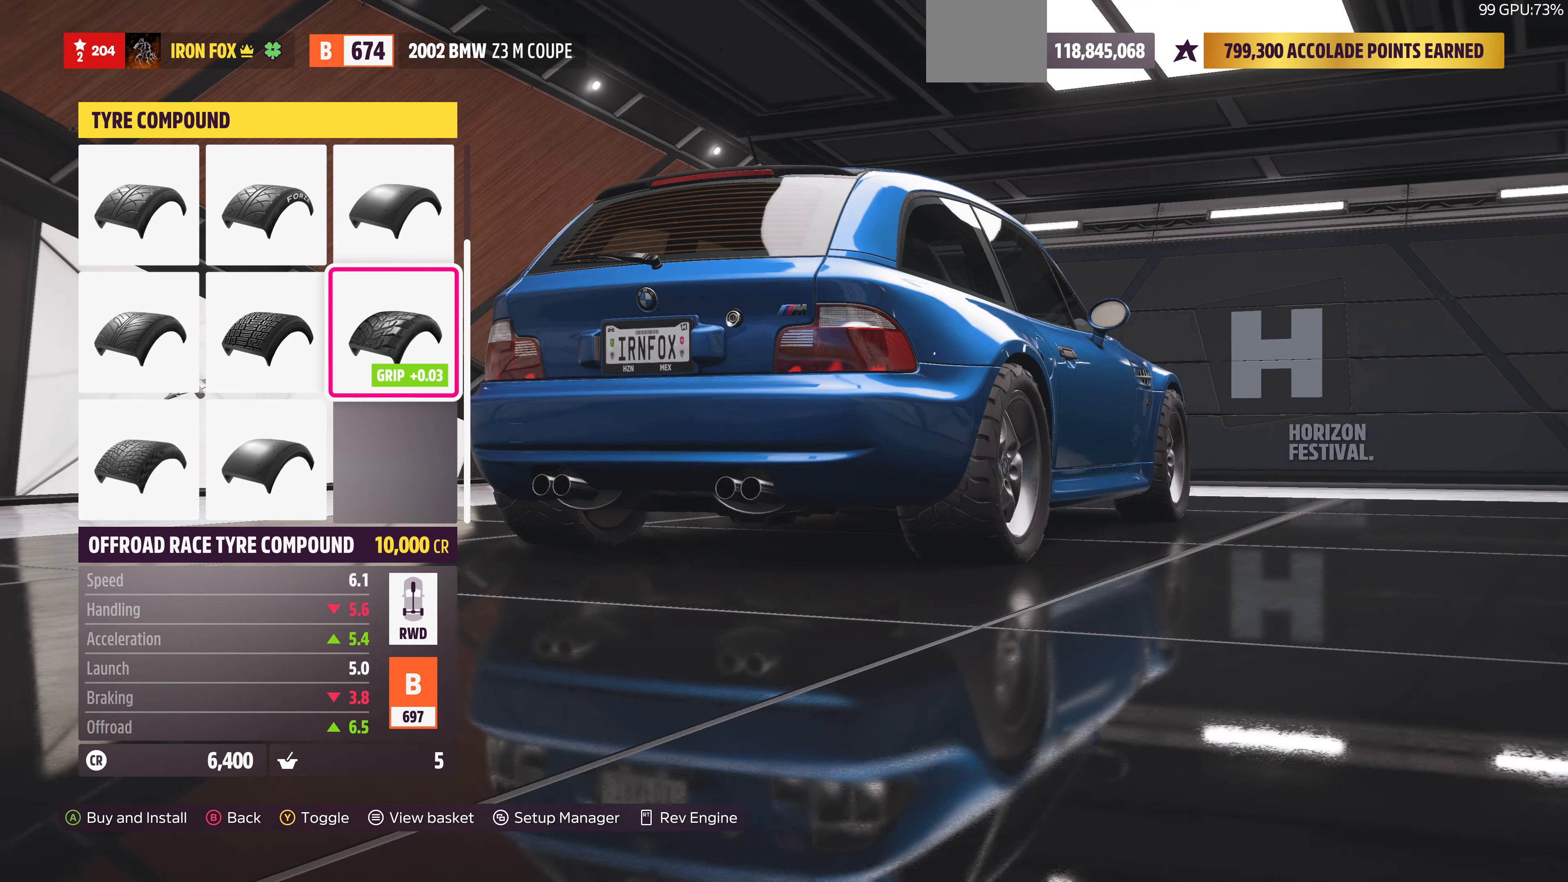
{"buttons": [], "left_stick": "center", "right_stick": "center", "events": [[67, "right_stick", "center"]]}
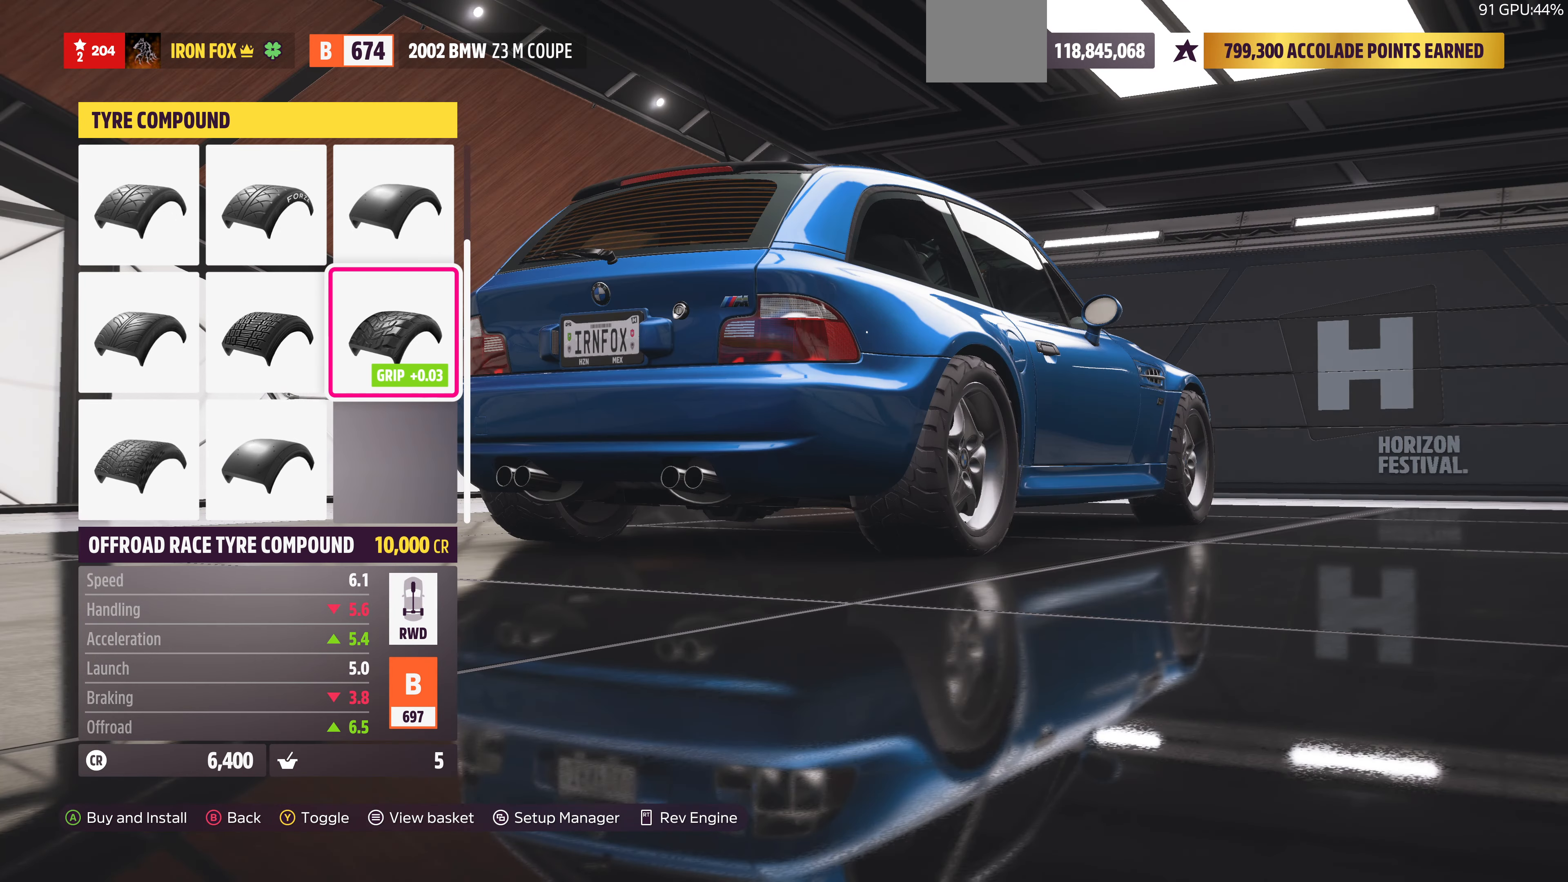
{"buttons": ["DPAD_LEFT"], "left_stick": "center", "right_stick": "center", "events": [[234, "DPAD_DOWN", "down"], [334, "DPAD_DOWN", "up"], [434, "DPAD_LEFT", "down"]]}
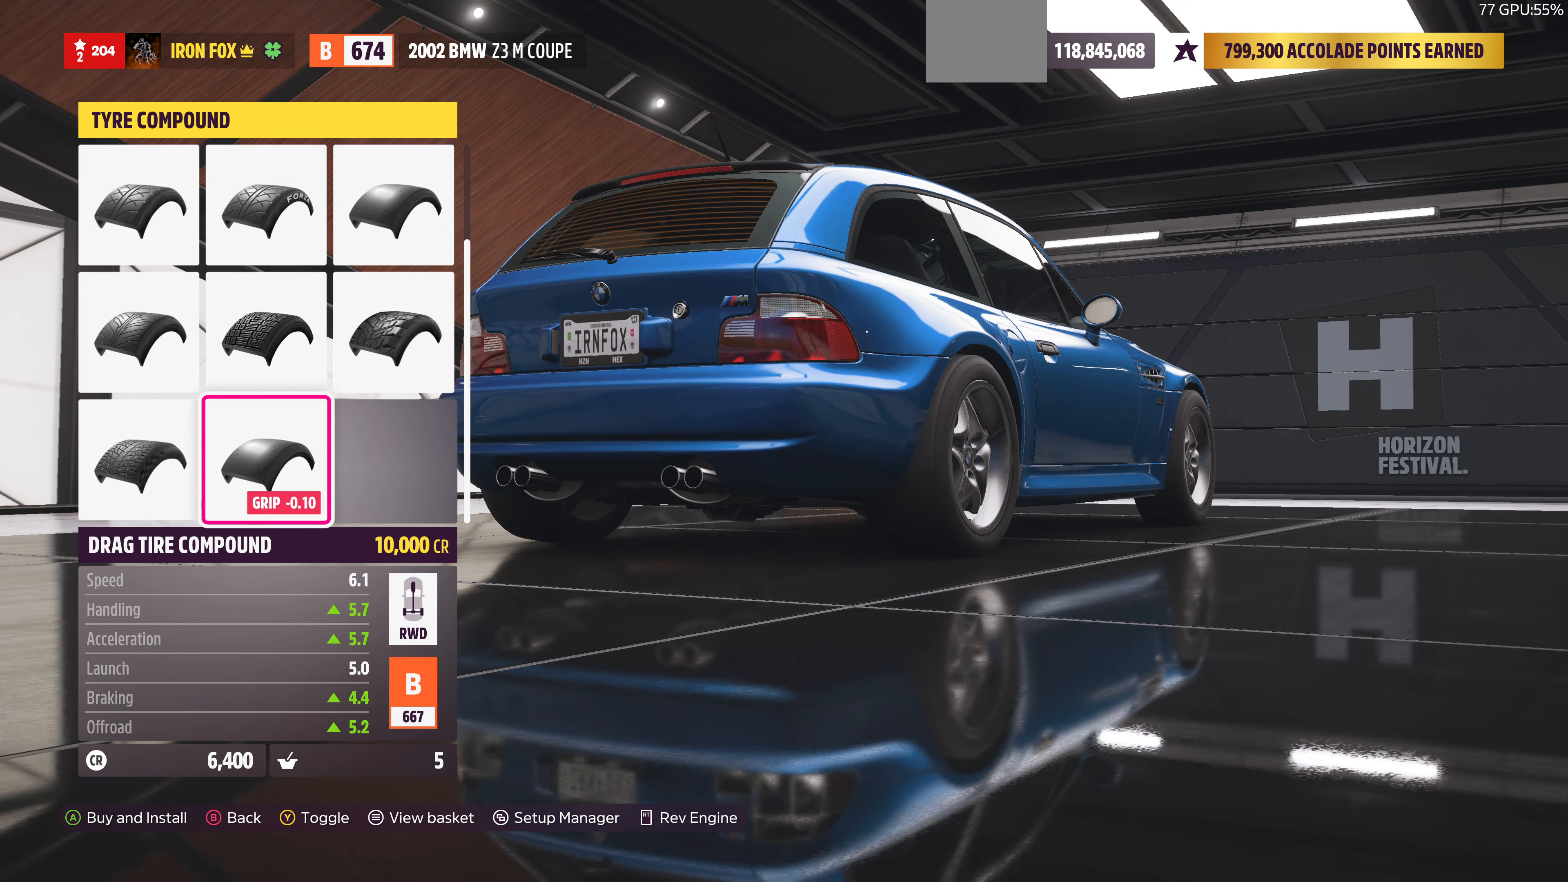
{"buttons": ["DPAD_RIGHT"], "left_stick": "center", "right_stick": "center", "events": [[34, "DPAD_LEFT", "up"], [500, "DPAD_RIGHT", "down"]]}
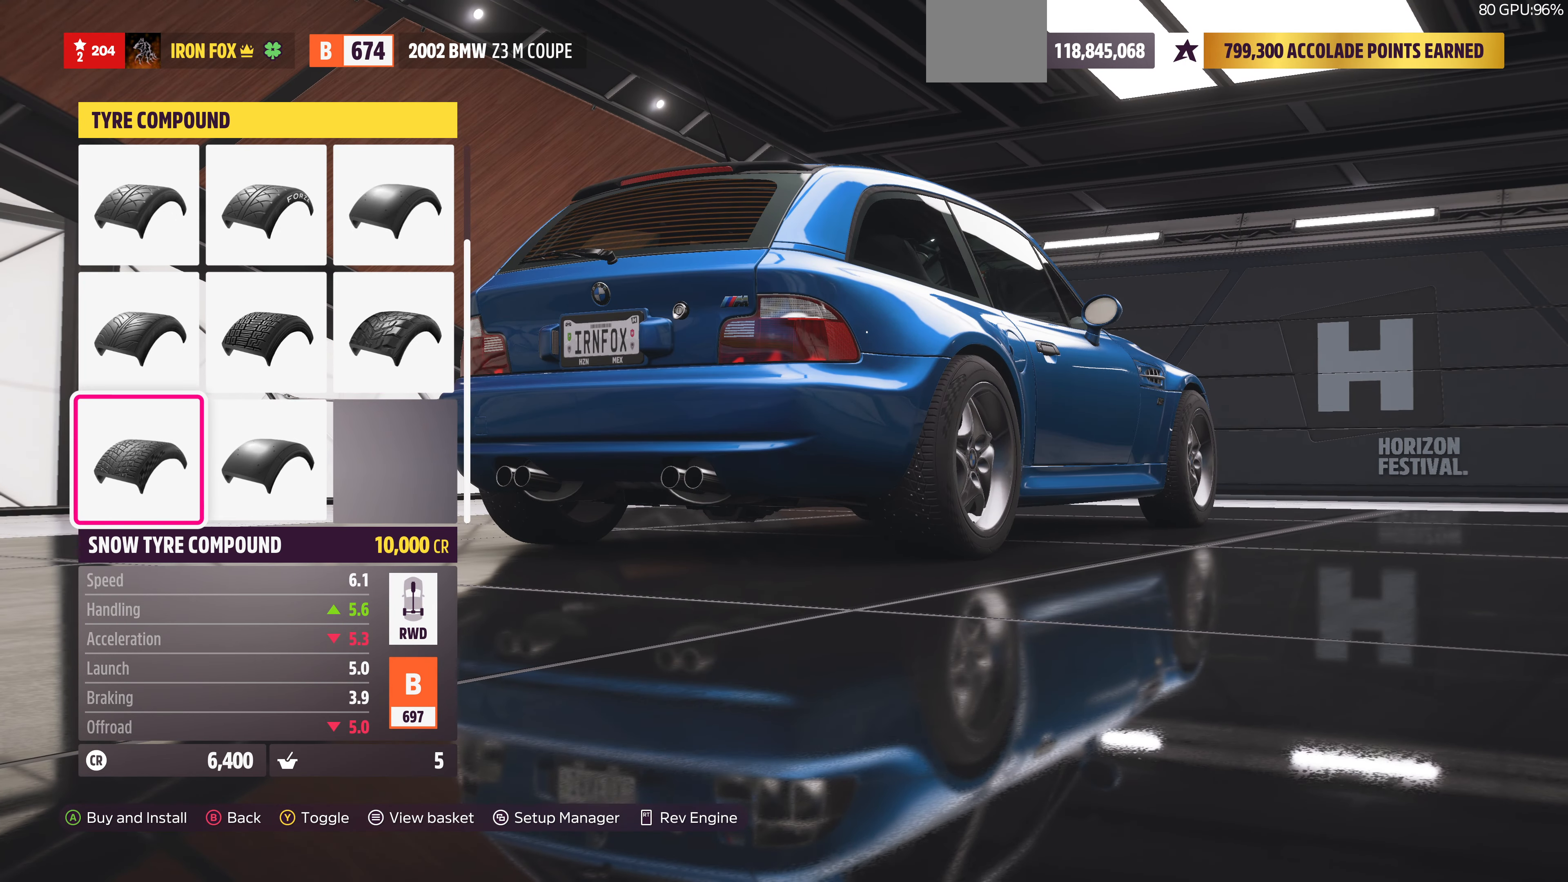
{"buttons": [], "left_stick": "center", "right_stick": "center", "events": [[67, "DPAD_RIGHT", "up"], [200, "DPAD_RIGHT", "down"], [300, "DPAD_RIGHT", "up"]]}
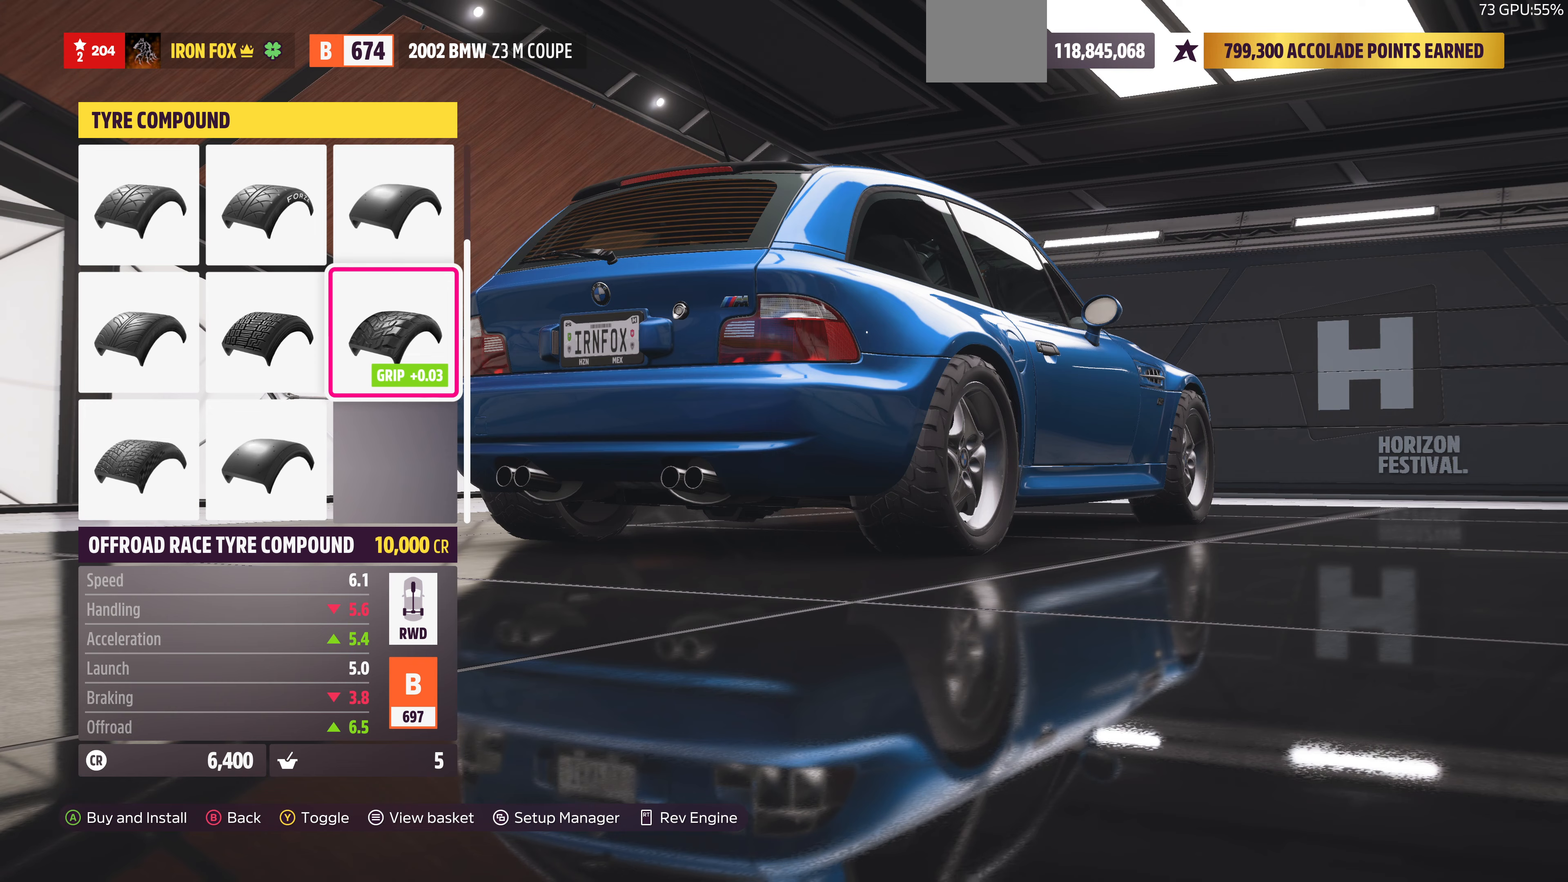
{"buttons": [], "left_stick": "center", "right_stick": "center", "events": []}
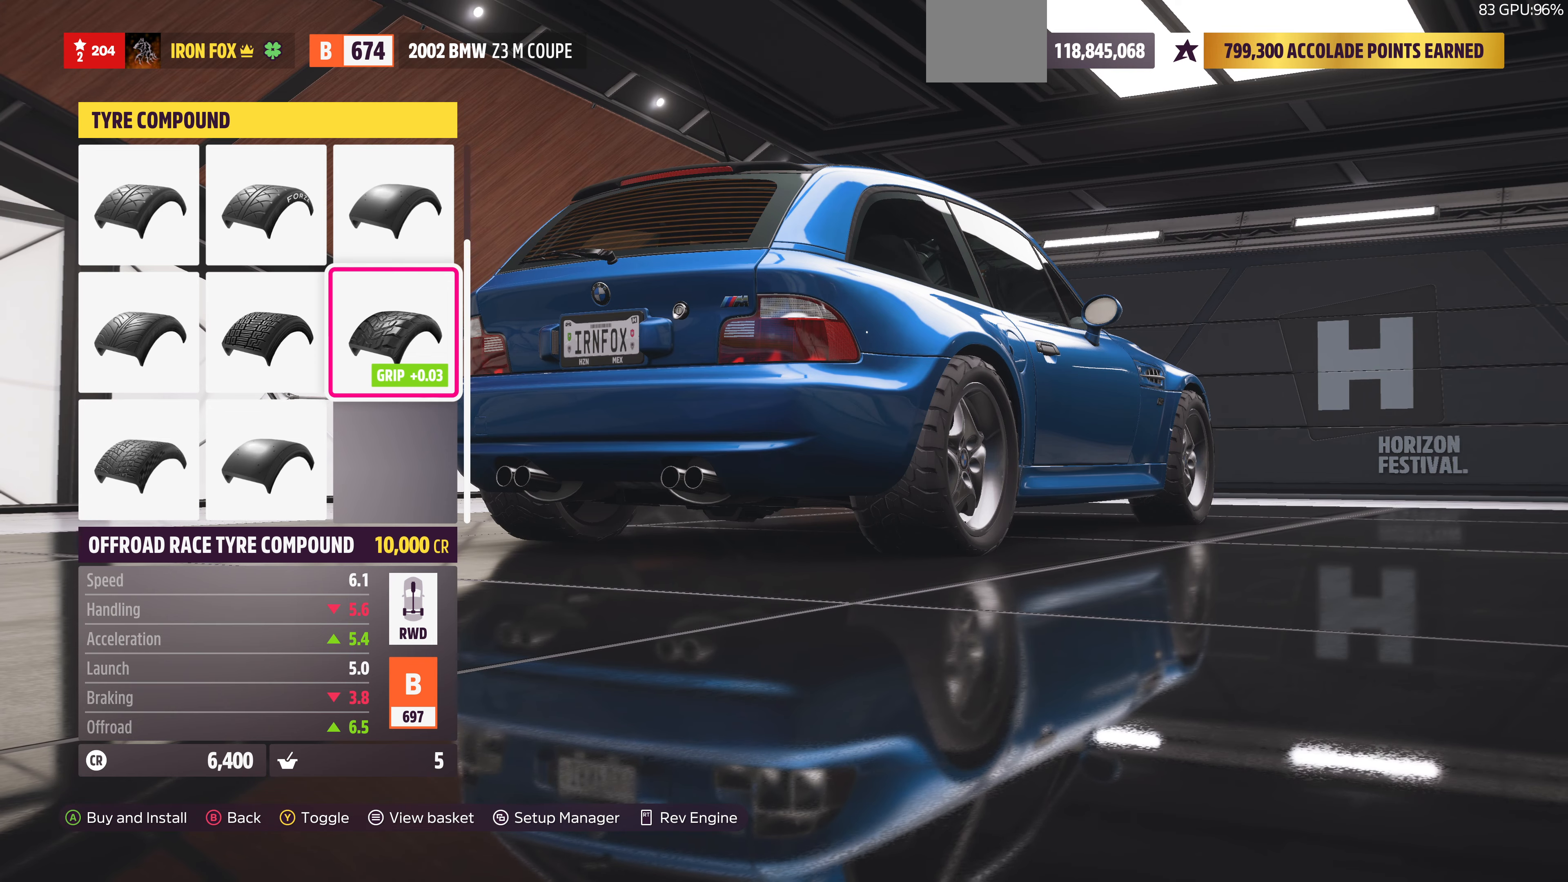
{"buttons": [], "left_stick": "center", "right_stick": "center", "events": []}
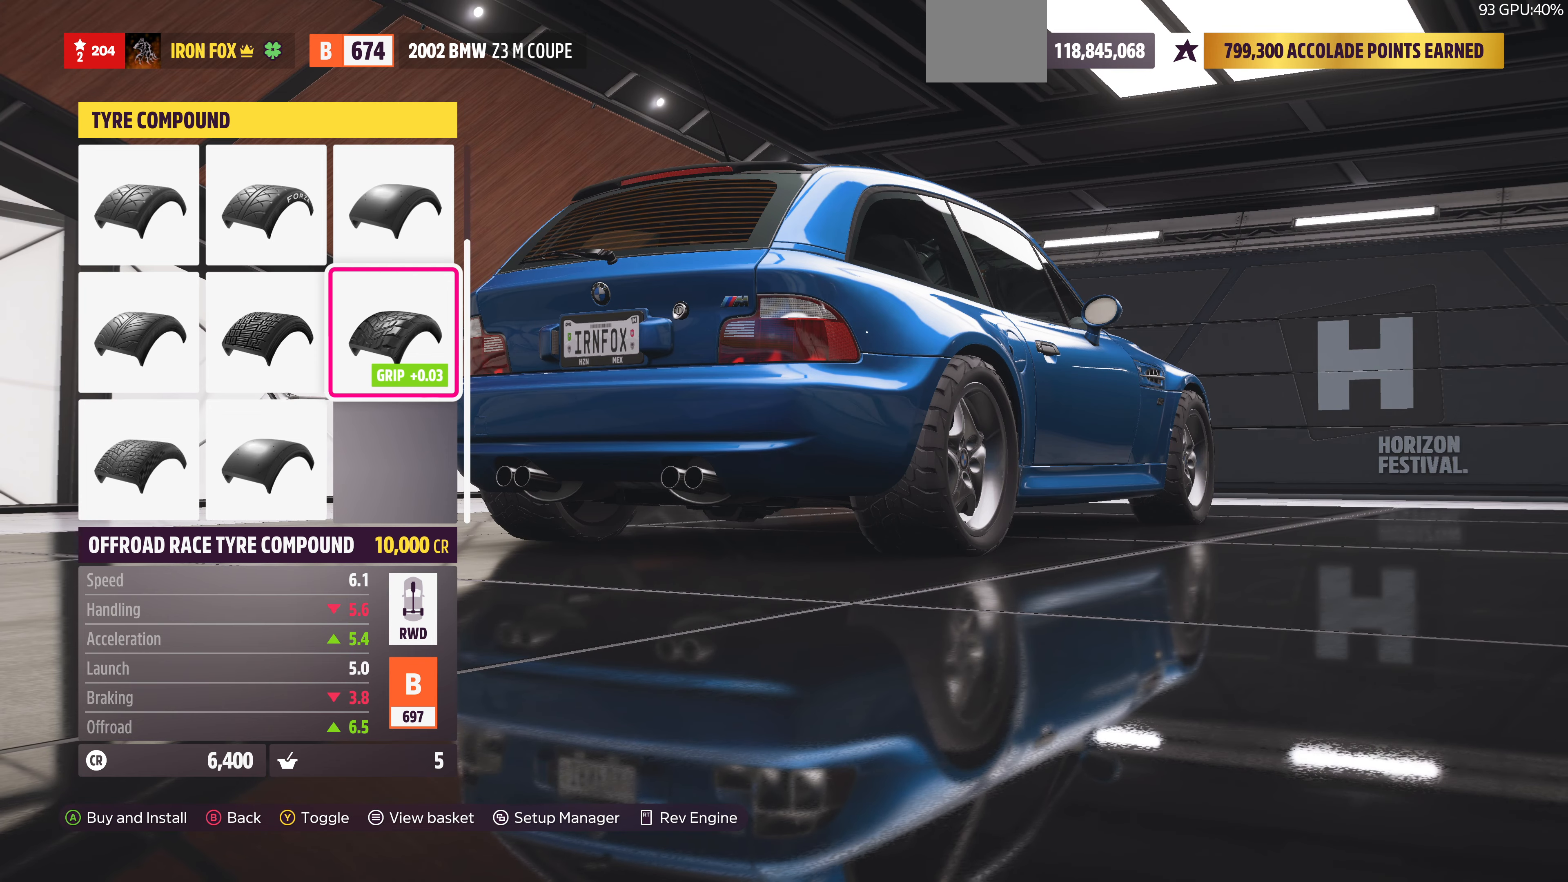
{"buttons": [], "left_stick": "center", "right_stick": "left", "events": [[333, "right_stick", "left"]]}
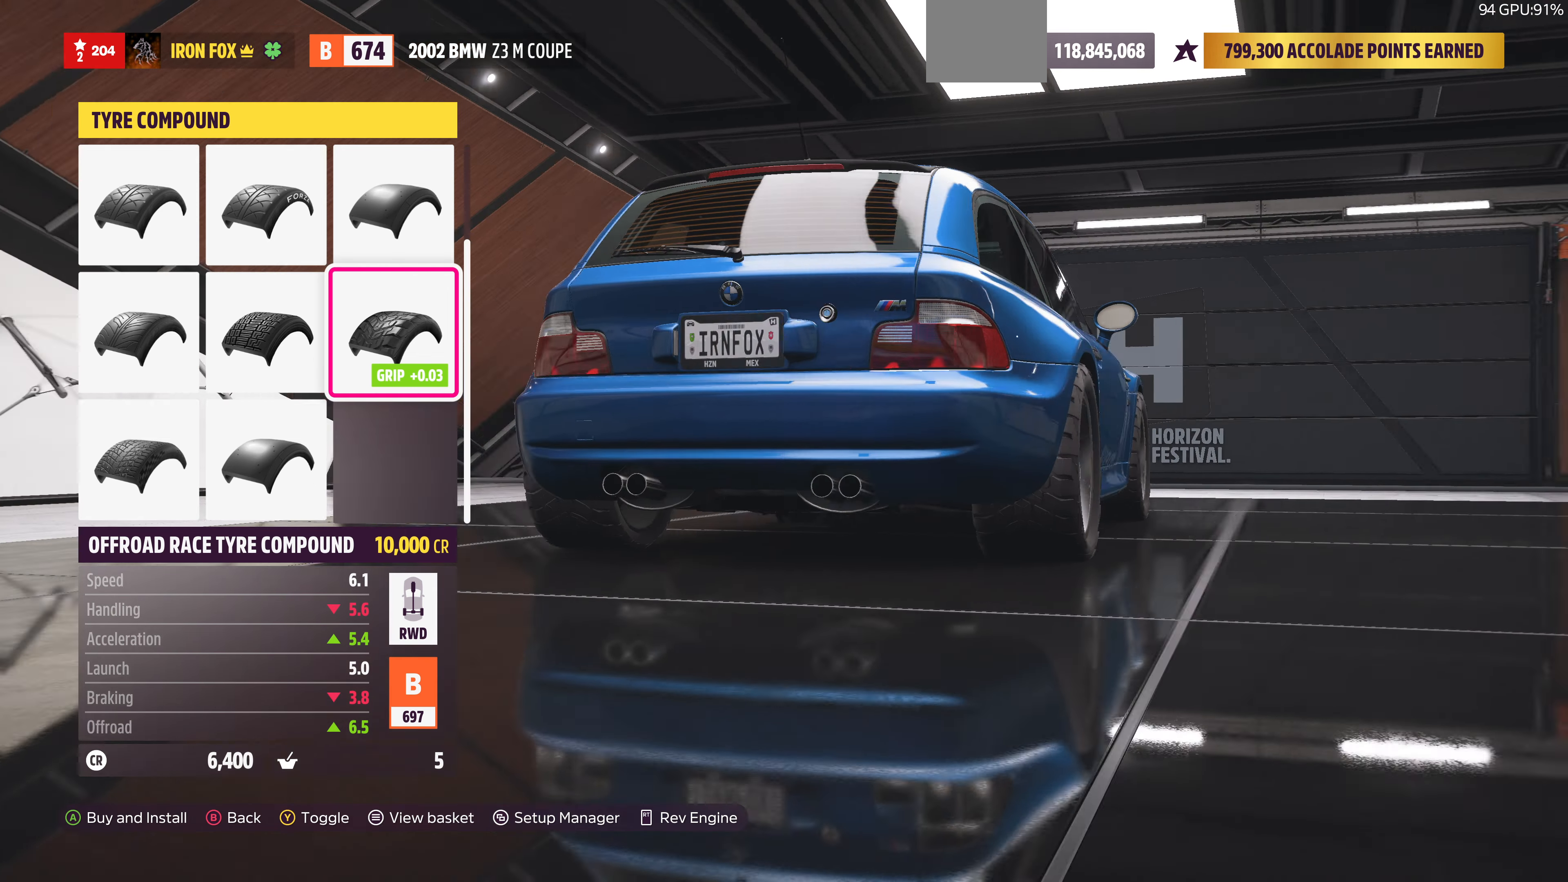
{"buttons": [], "left_stick": "center", "right_stick": "left", "events": []}
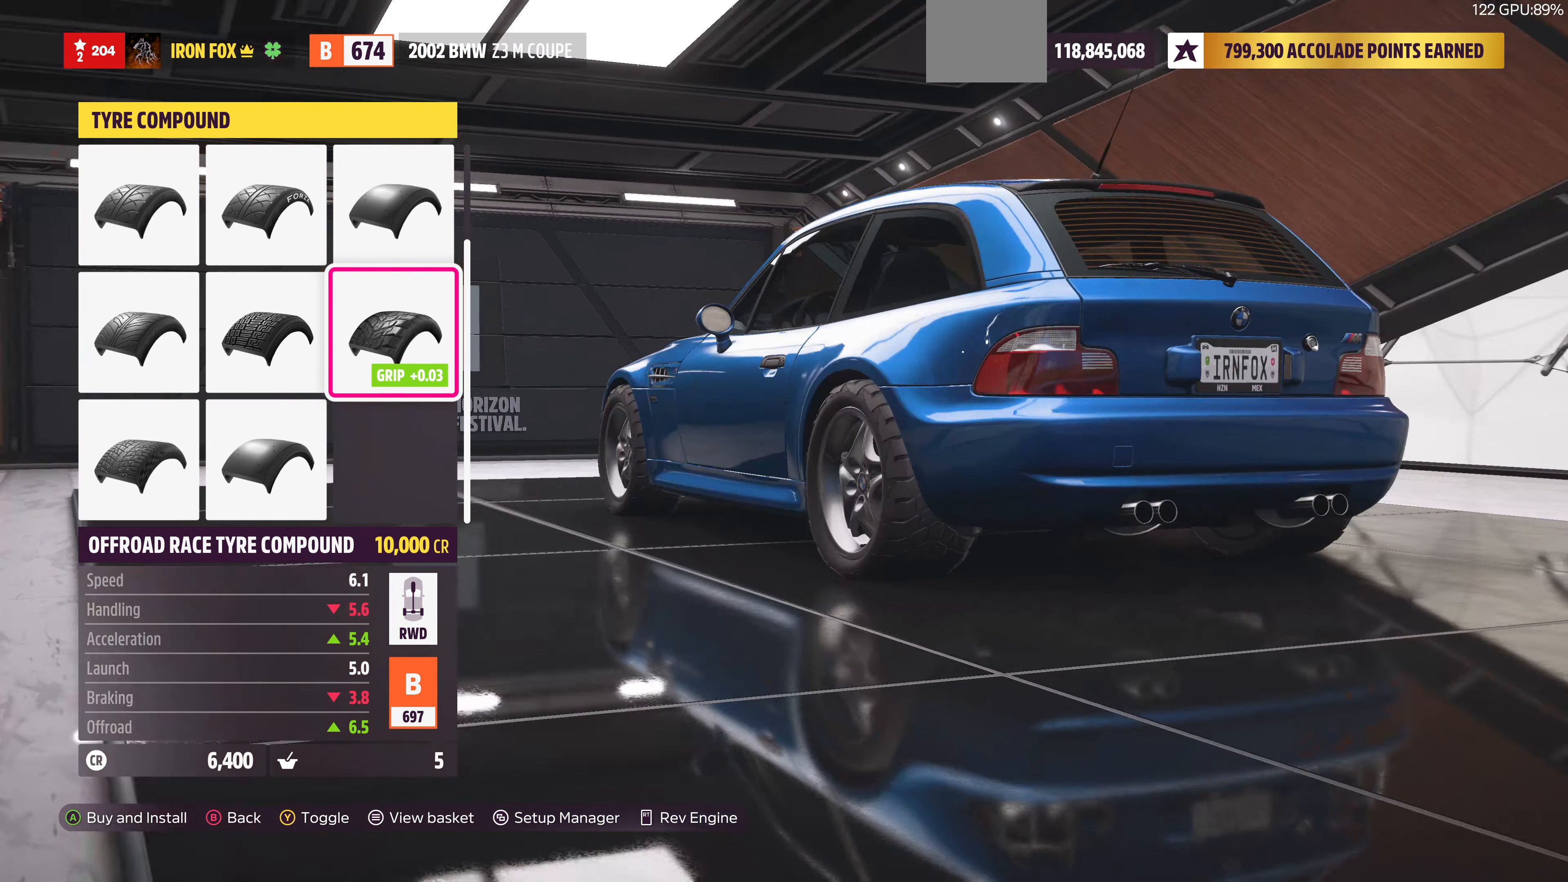
{"buttons": [], "left_stick": "center", "right_stick": "up-right", "events": [[33, "right_stick", "center"], [400, "right_stick", "up-right"]]}
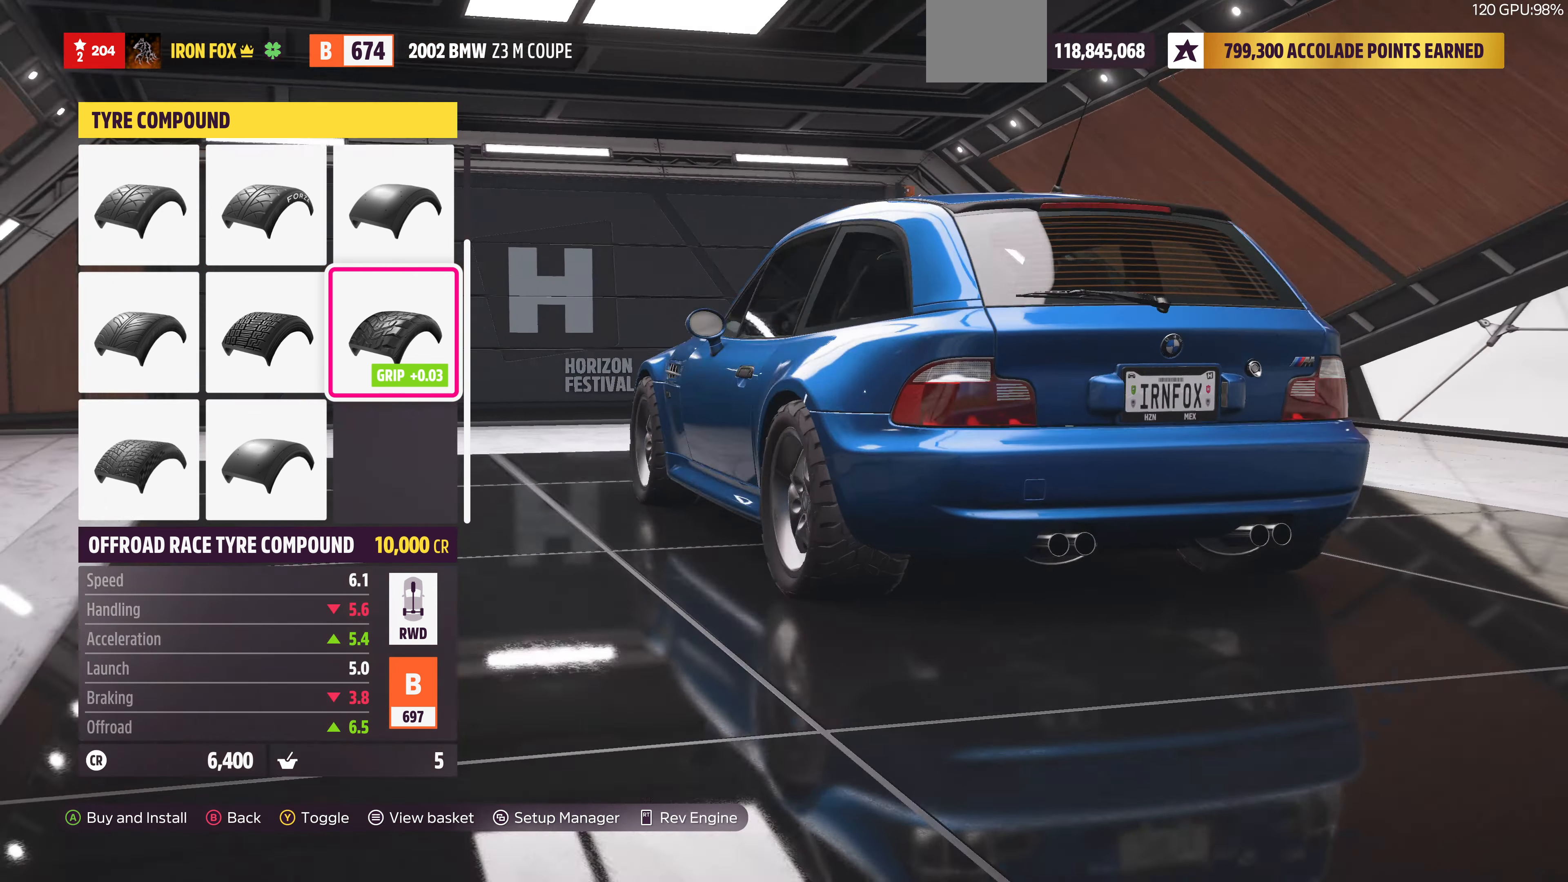
{"buttons": [], "left_stick": "center", "right_stick": "center", "events": [[133, "right_stick", "center"], [267, "right_stick", "right"], [400, "right_stick", "center"]]}
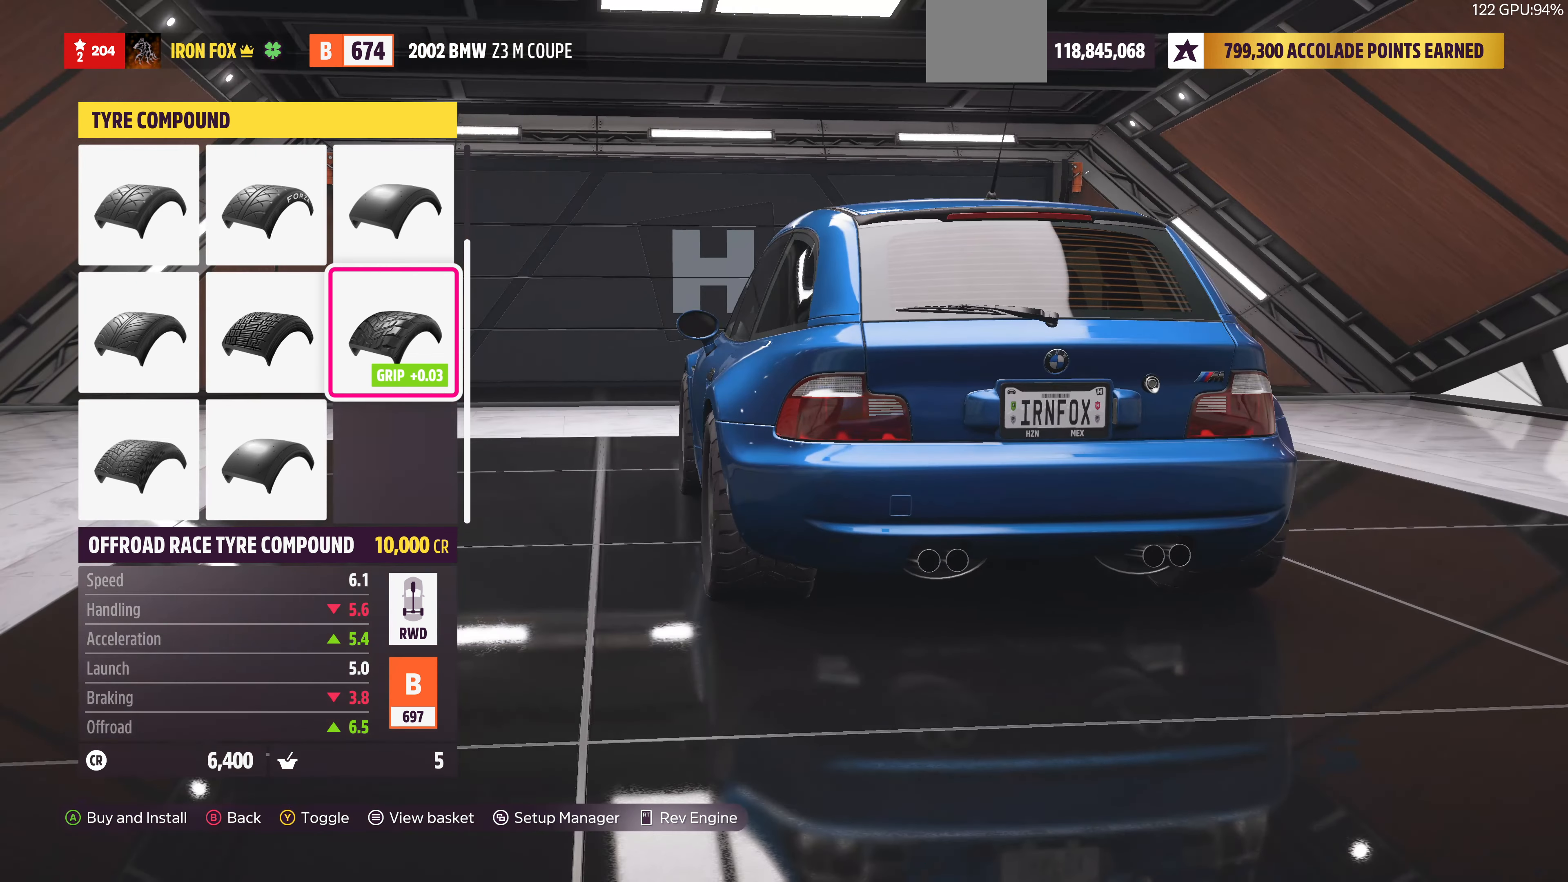
{"buttons": [], "left_stick": "center", "right_stick": "center", "events": [[133, "right_stick", "right"], [233, "right_stick", "center"]]}
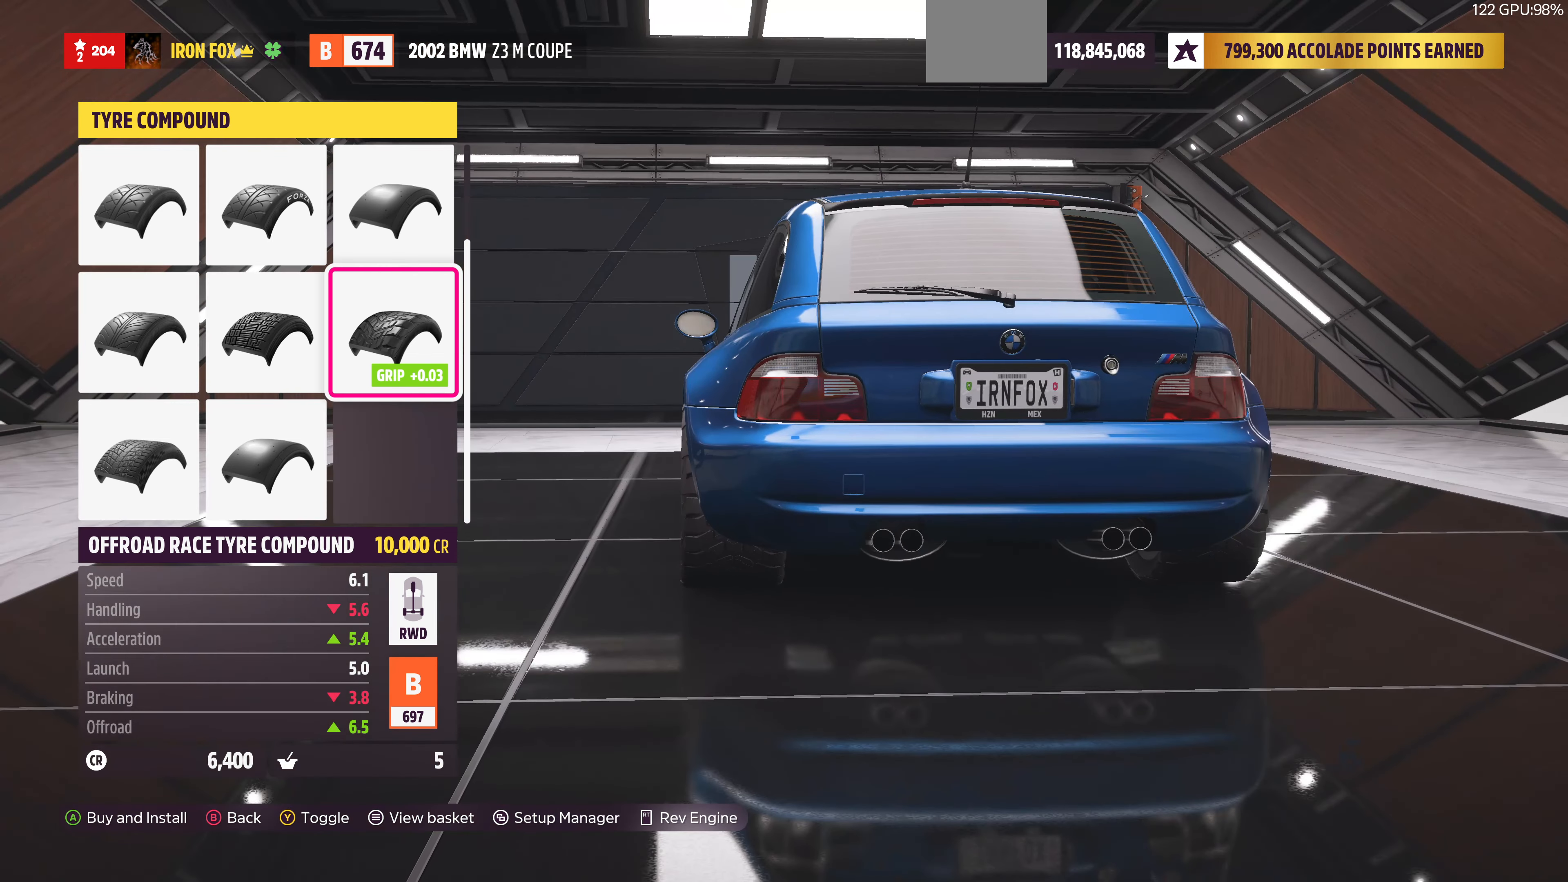
{"buttons": [], "left_stick": "center", "right_stick": "center", "events": []}
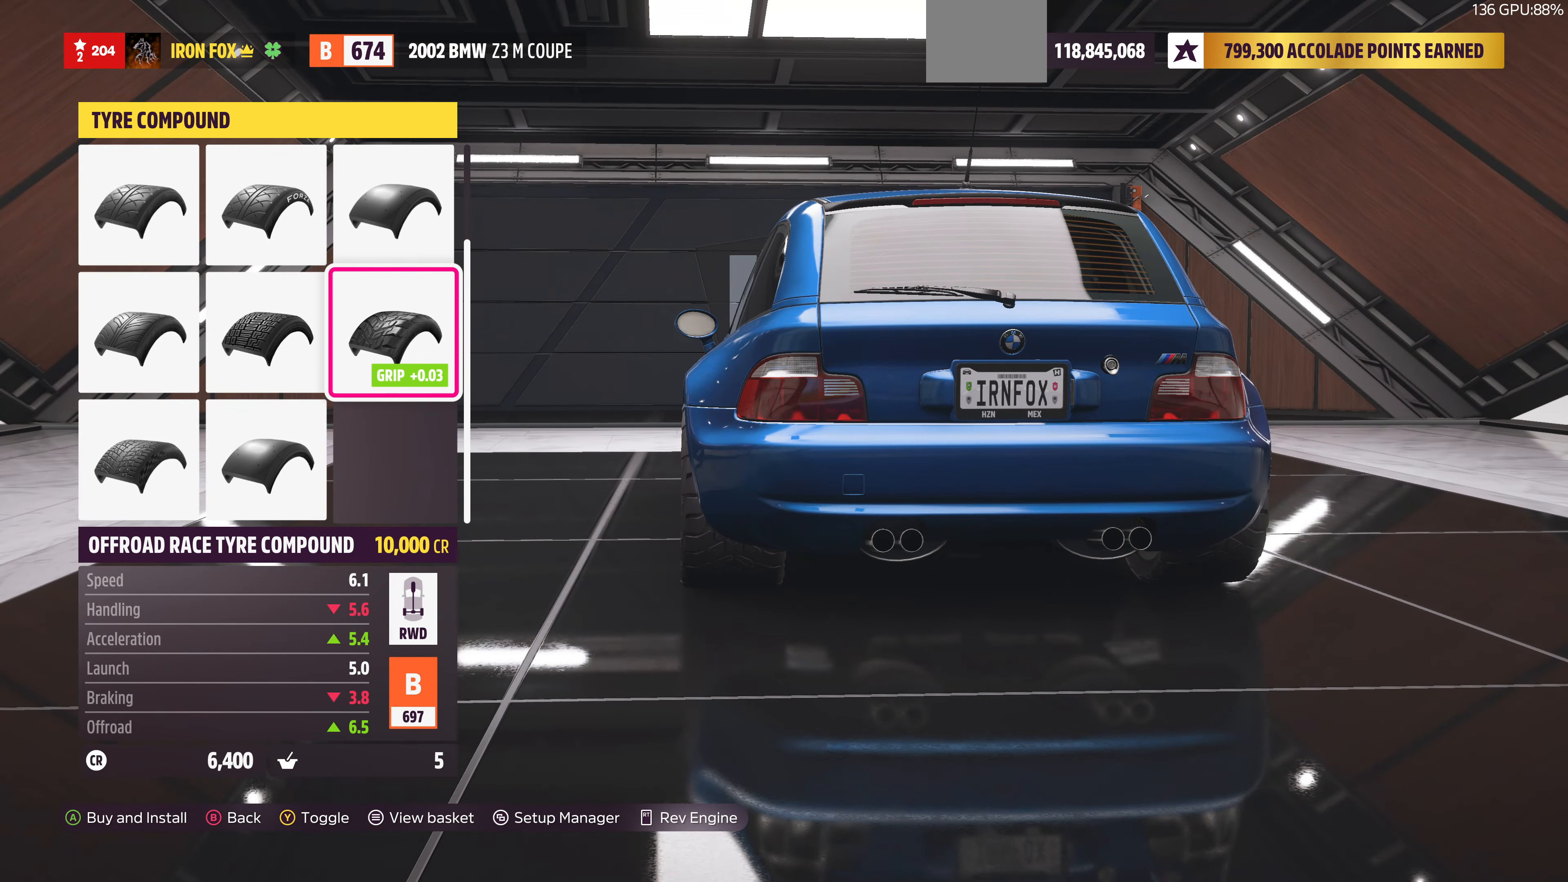
{"buttons": [], "left_stick": "center", "right_stick": "center", "events": [[67, "right_stick", "down"], [233, "right_stick", "center"]]}
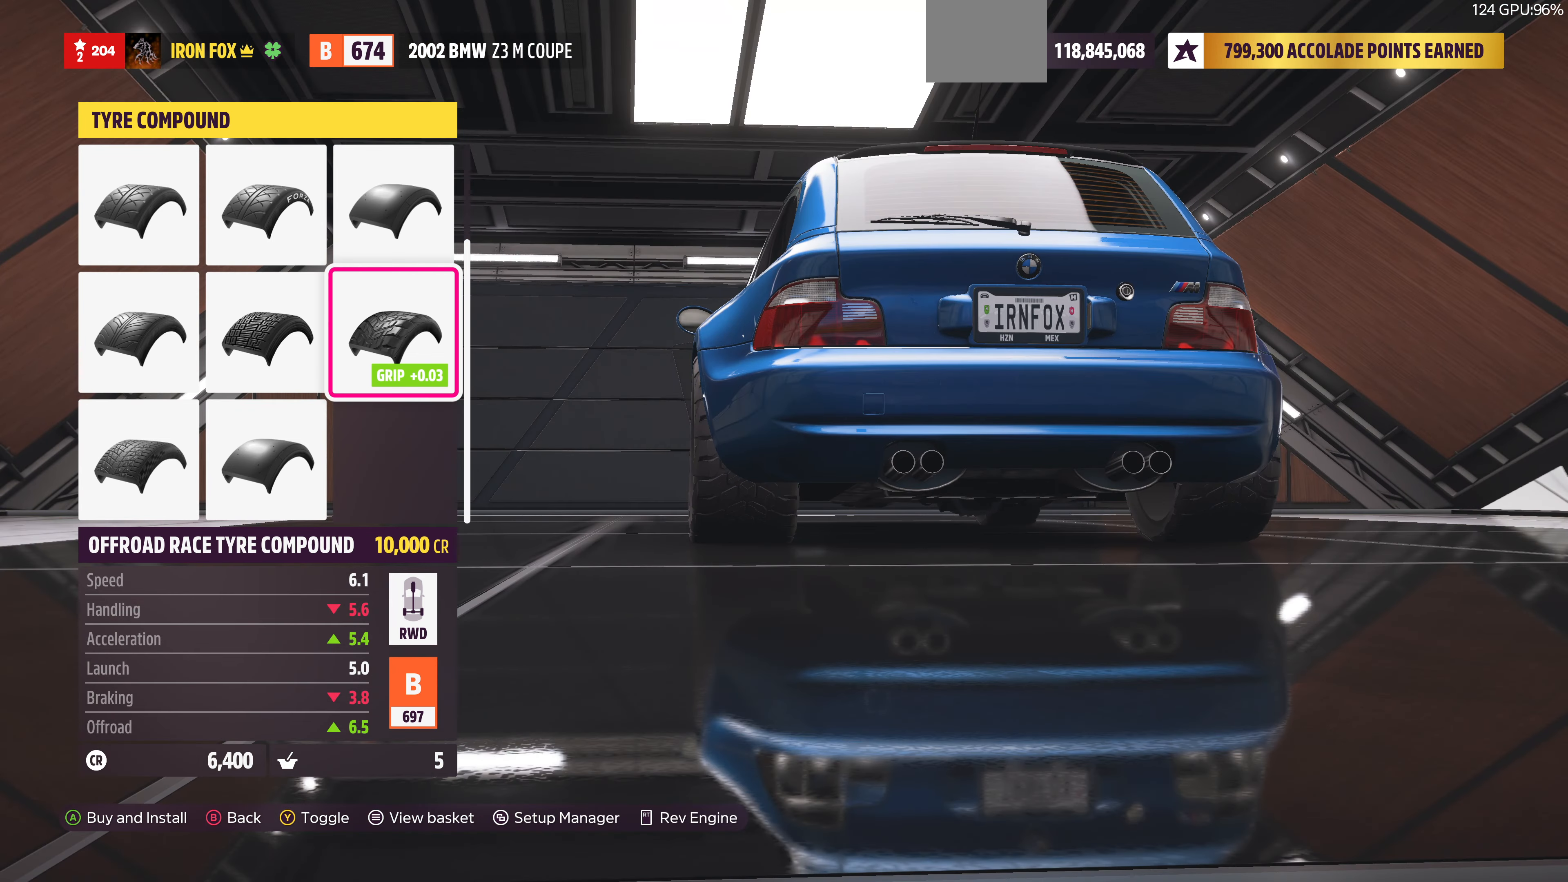
{"buttons": ["DPAD_LEFT"], "left_stick": "center", "right_stick": "center", "events": [[233, "DPAD_DOWN", "down"], [333, "DPAD_DOWN", "up"], [433, "DPAD_LEFT", "down"]]}